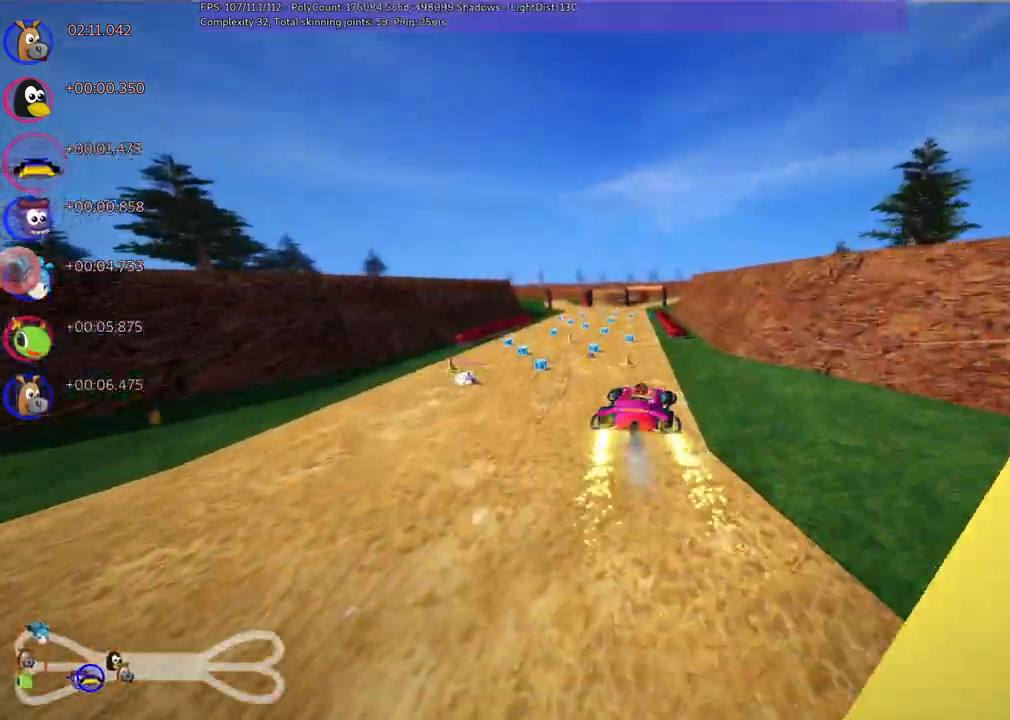
Gameplay with keyboard; each line is a JSON object with the keys held at the frame after it. "events" lists presses ("down") and releases ("up") of ".", "/", "alt_r", "b", "c", "comma", "ctrl_r", "d", "down", "f", "g", "h", "j", "k", "l", "left", "m", "n", "quote", "return", "right", "semicolon", "shift_r", "space", "super", "up" and "v" between this image and that frame as [ms after this image, input, new state], when the widget could be followed in between. No other keys are recorded. Mouse input is not recorded.
{"keys": ["left", "m", "up"]}
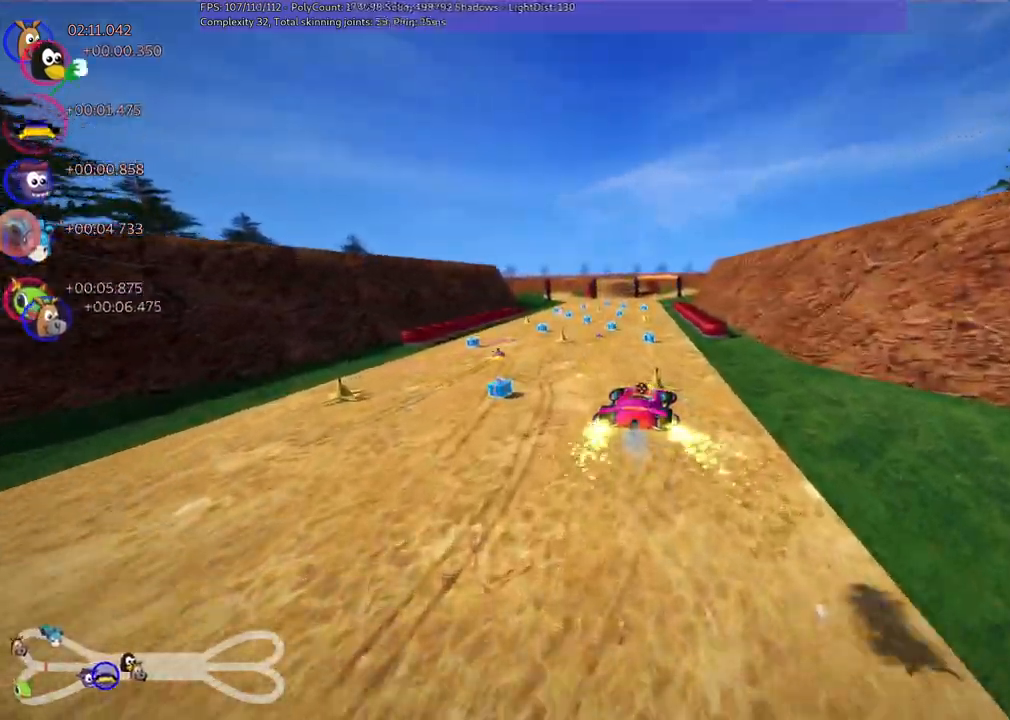
{"keys": ["up"], "events": [[83, "left", "up"], [133, "m", "up"]]}
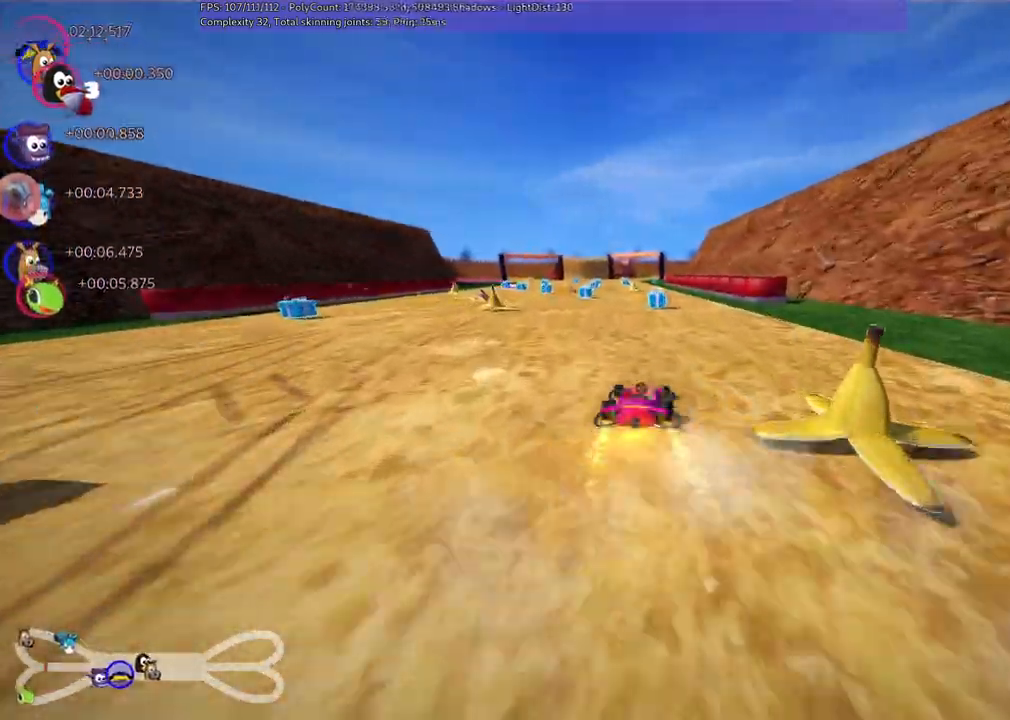
{"keys": ["m", "right", "up"], "events": [[17, "right", "down"], [150, "right", "up"], [333, "left", "down"], [333, "m", "down"], [383, "right", "down"], [433, "left", "up"]]}
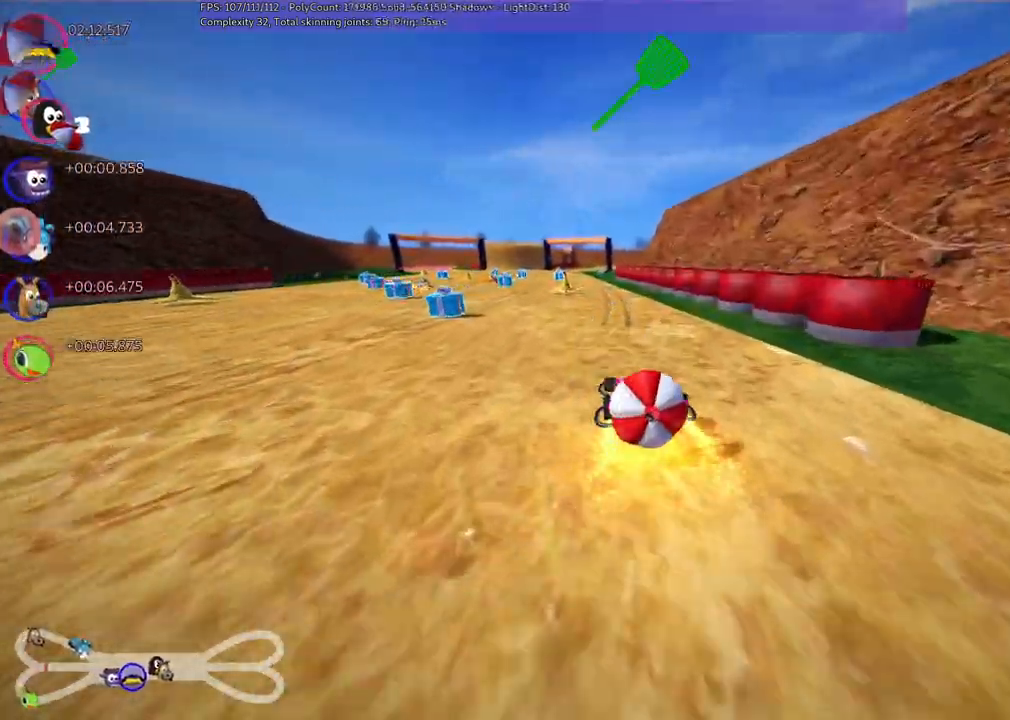
{"keys": ["up"], "events": [[133, "down", "down"], [133, "m", "up"], [133, "right", "up"], [133, "up", "up"], [417, "down", "up"], [500, "up", "down"]]}
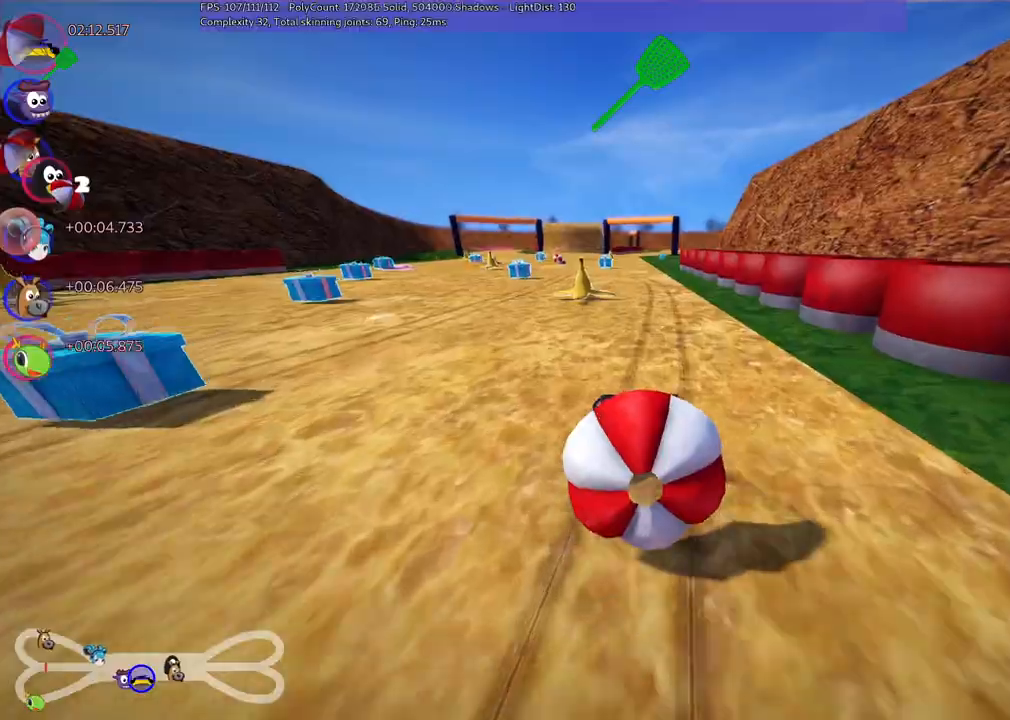
{"keys": ["space", "up"], "events": [[300, "space", "down"]]}
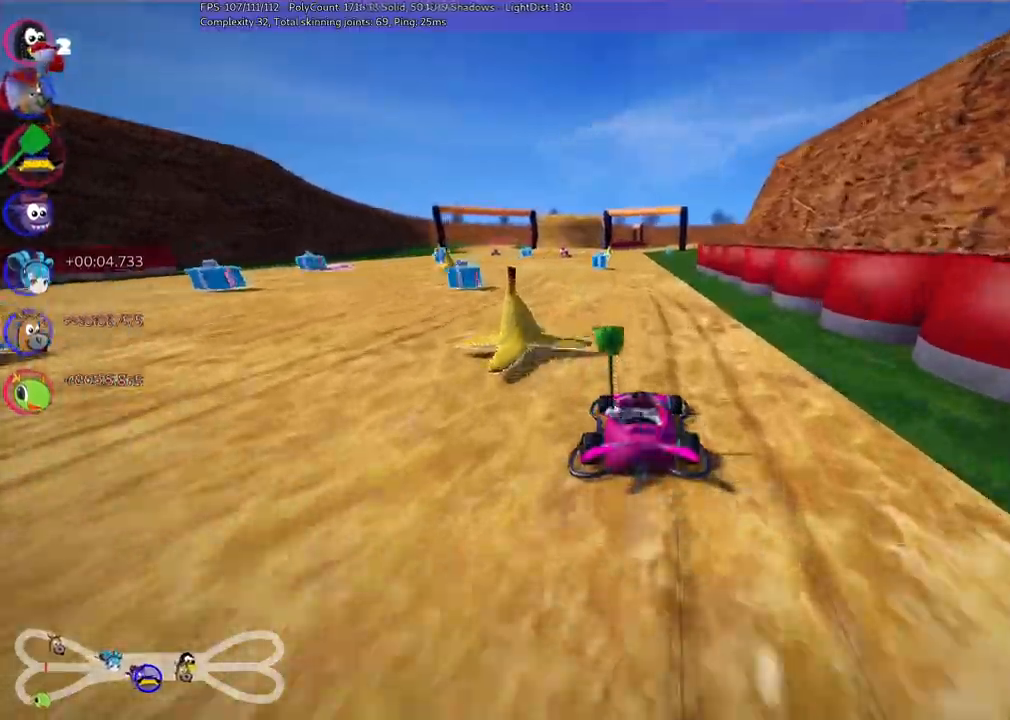
{"keys": ["up"], "events": [[83, "space", "up"], [217, "left", "down"], [367, "left", "up"]]}
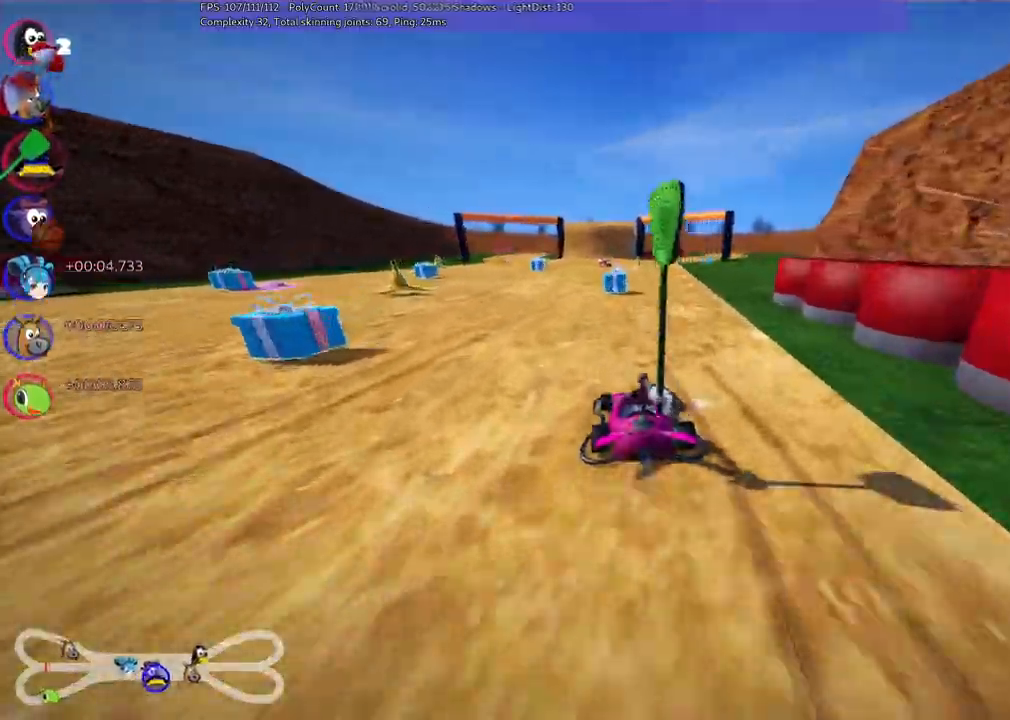
{"keys": ["up"], "events": [[283, "left", "down"], [483, "left", "up"]]}
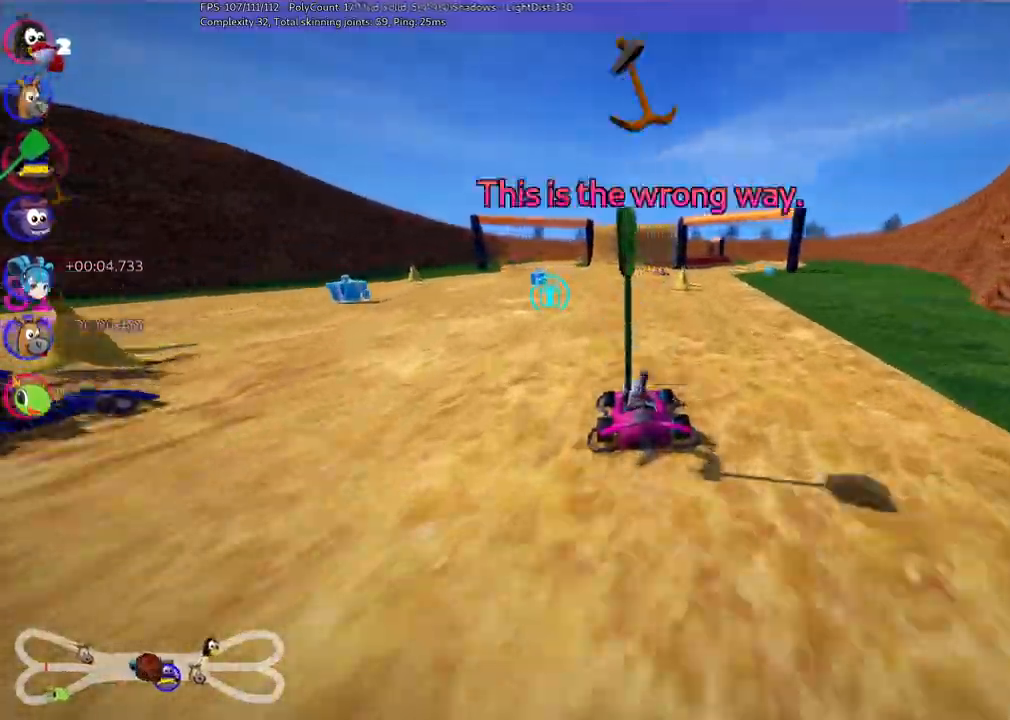
{"keys": ["left", "m", "up"], "events": [[17, "m", "down"], [17, "right", "down"], [117, "left", "down"], [267, "right", "up"]]}
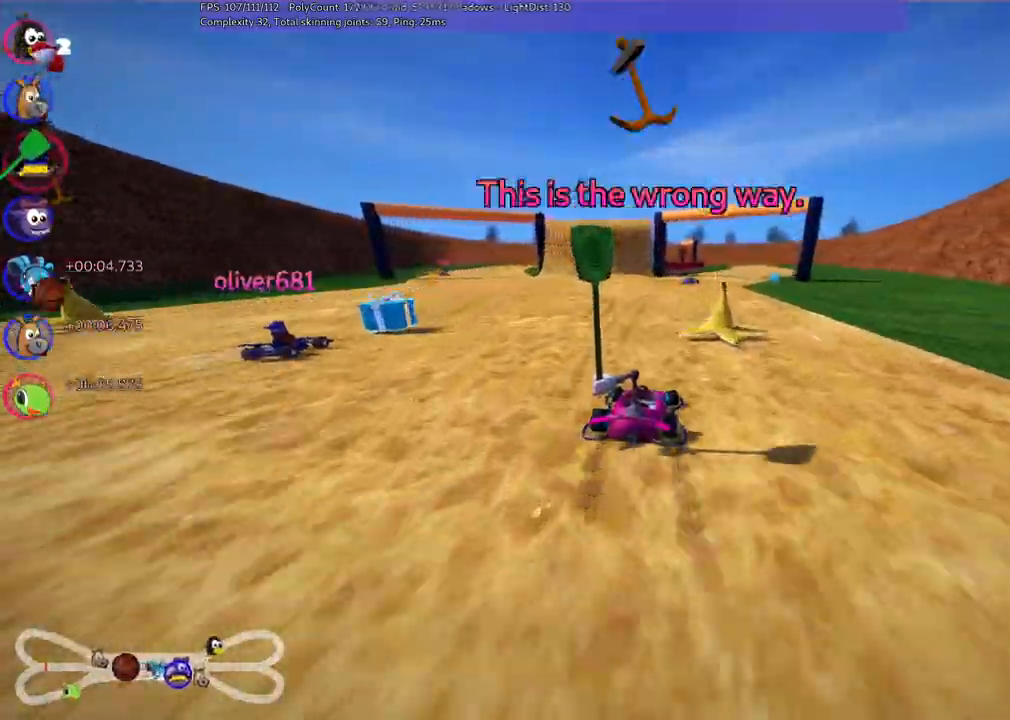
{"keys": ["left", "m", "right", "up"], "events": [[433, "right", "down"]]}
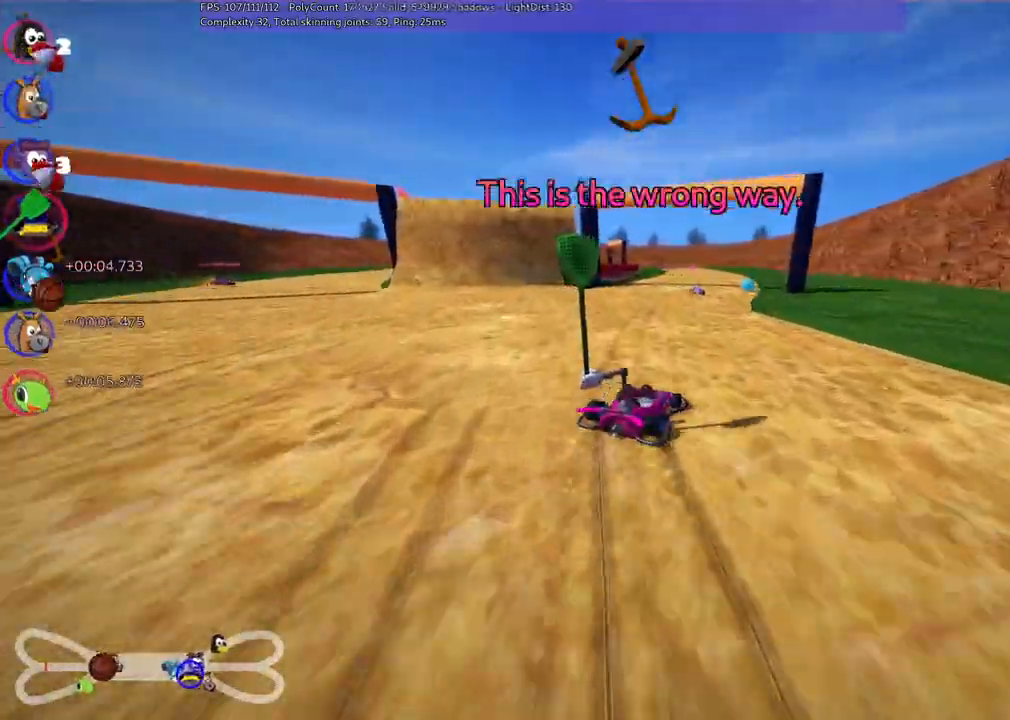
{"keys": ["left", "up"], "events": [[67, "left", "up"], [67, "right", "up"], [117, "m", "up"], [317, "left", "down"]]}
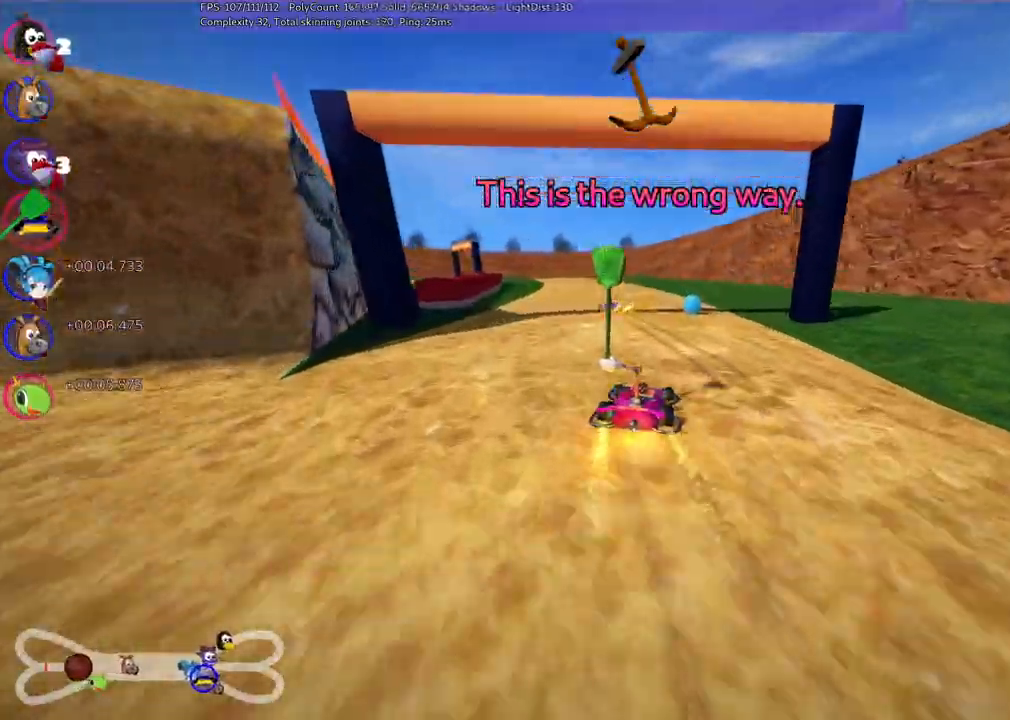
{"keys": ["up"], "events": [[183, "left", "up"]]}
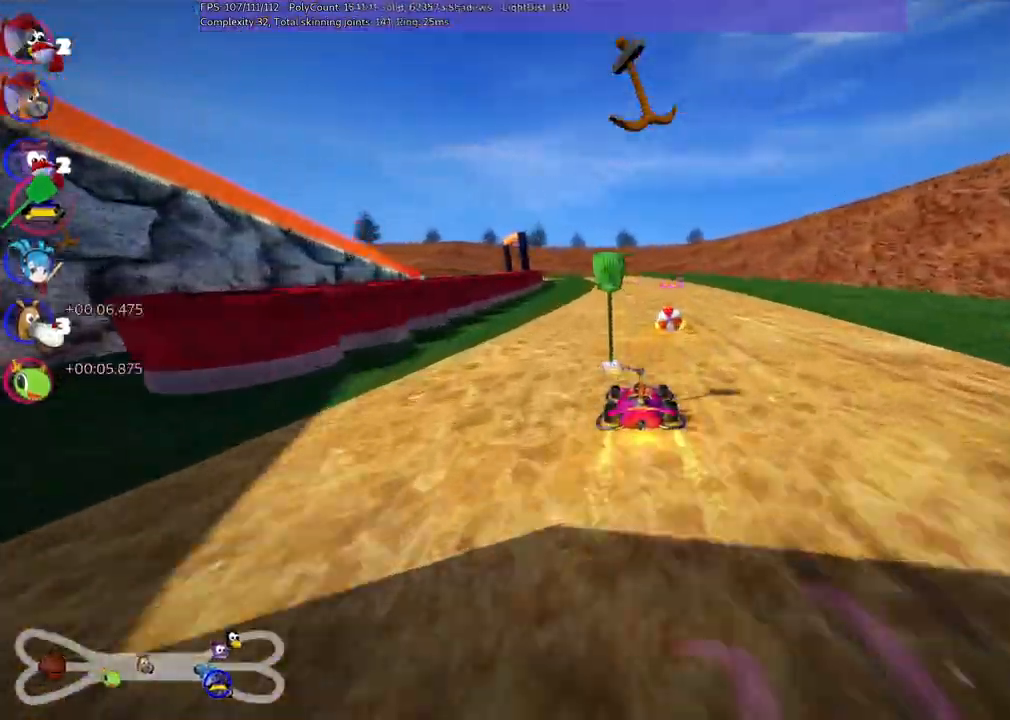
{"keys": ["right", "up"], "events": [[367, "right", "down"]]}
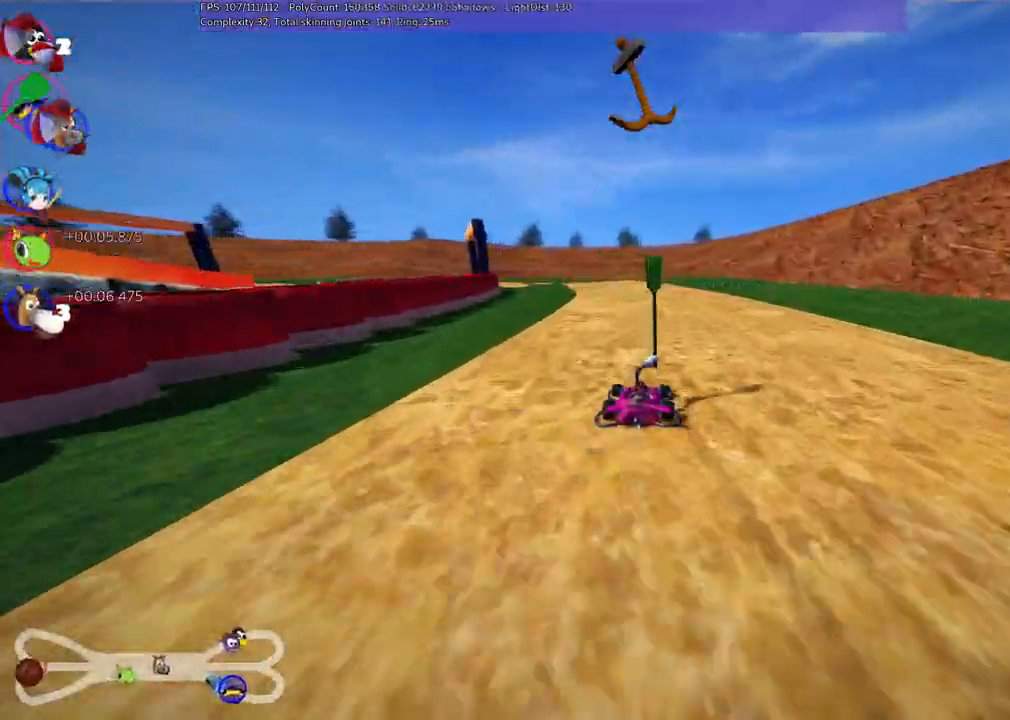
{"keys": ["left", "m", "up"], "events": [[150, "left", "down"], [150, "right", "up"], [183, "m", "down"]]}
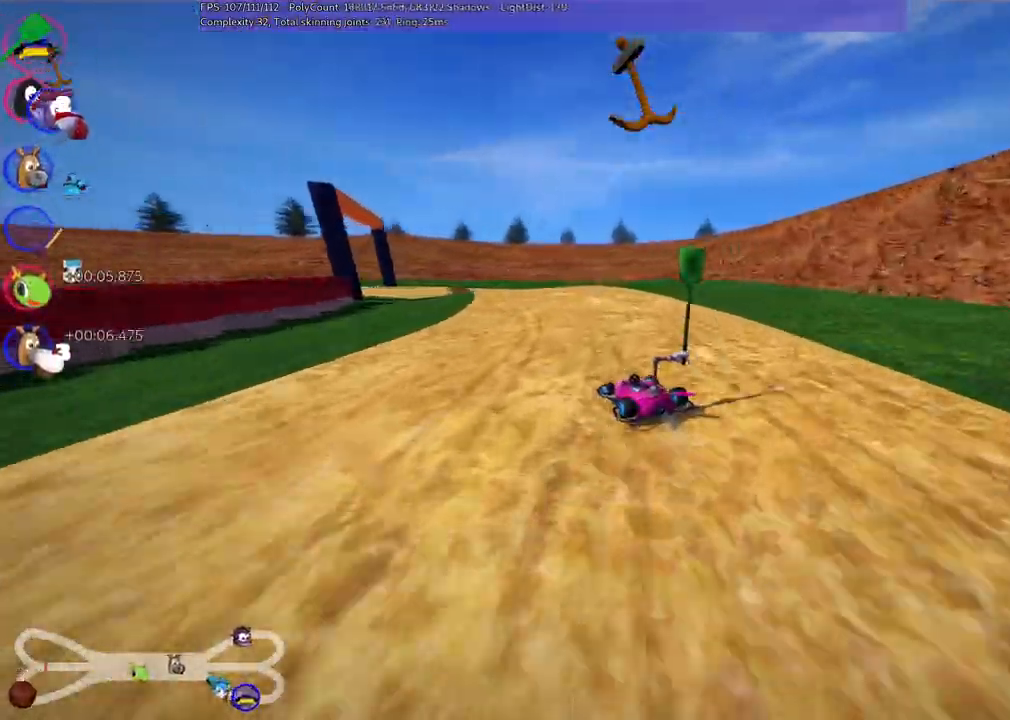
{"keys": ["left", "m", "up"], "events": [[317, "left", "up"], [500, "left", "down"]]}
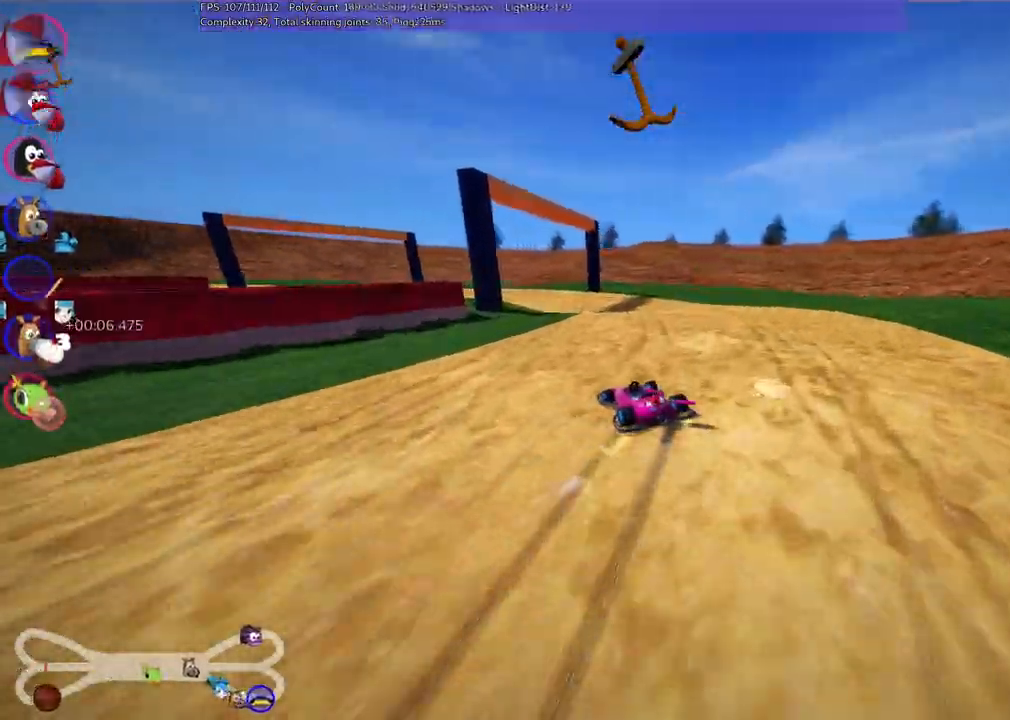
{"keys": ["left", "m", "up"], "events": []}
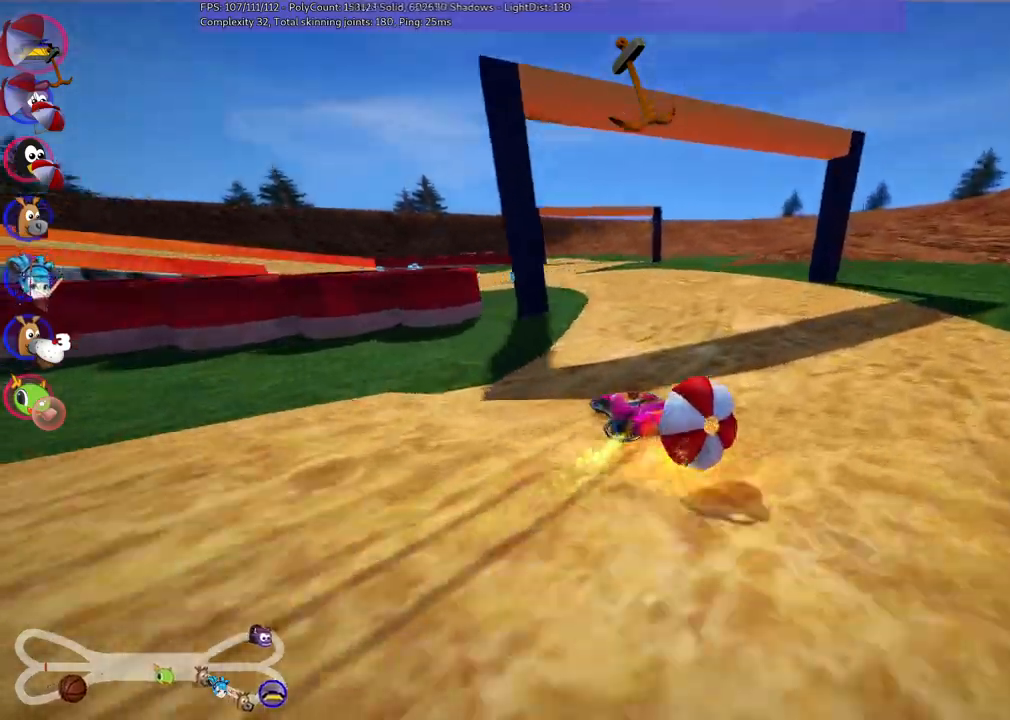
{"keys": []}
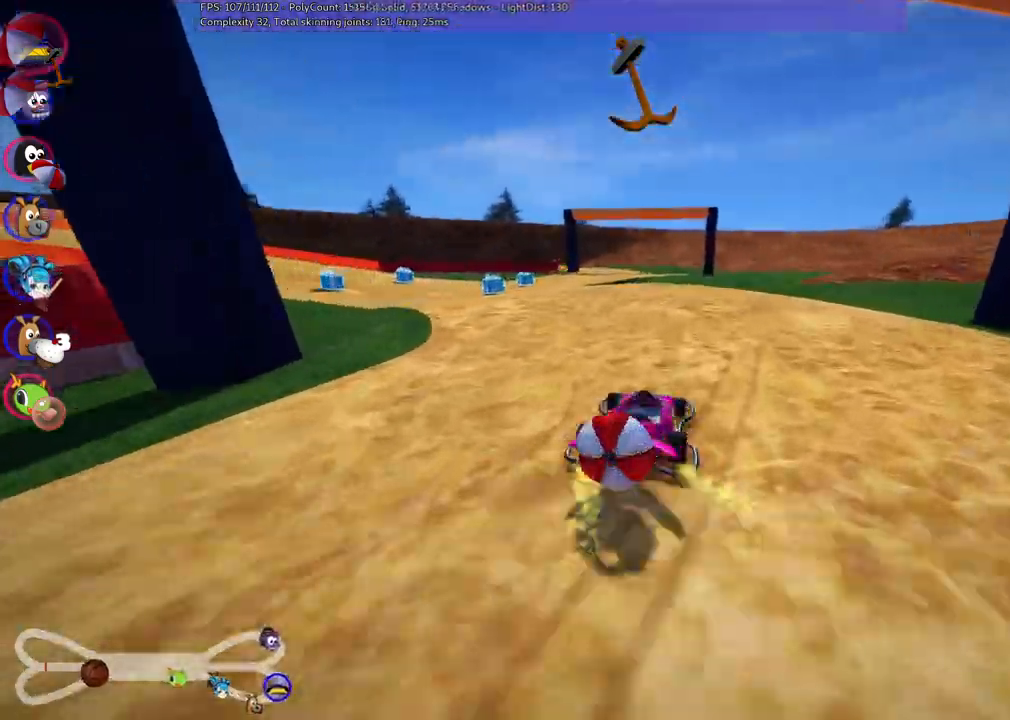
{"keys": ["down", "left"], "events": [[33, "up", "down"], [83, "left", "down"], [367, "down", "down"], [417, "up", "up"]]}
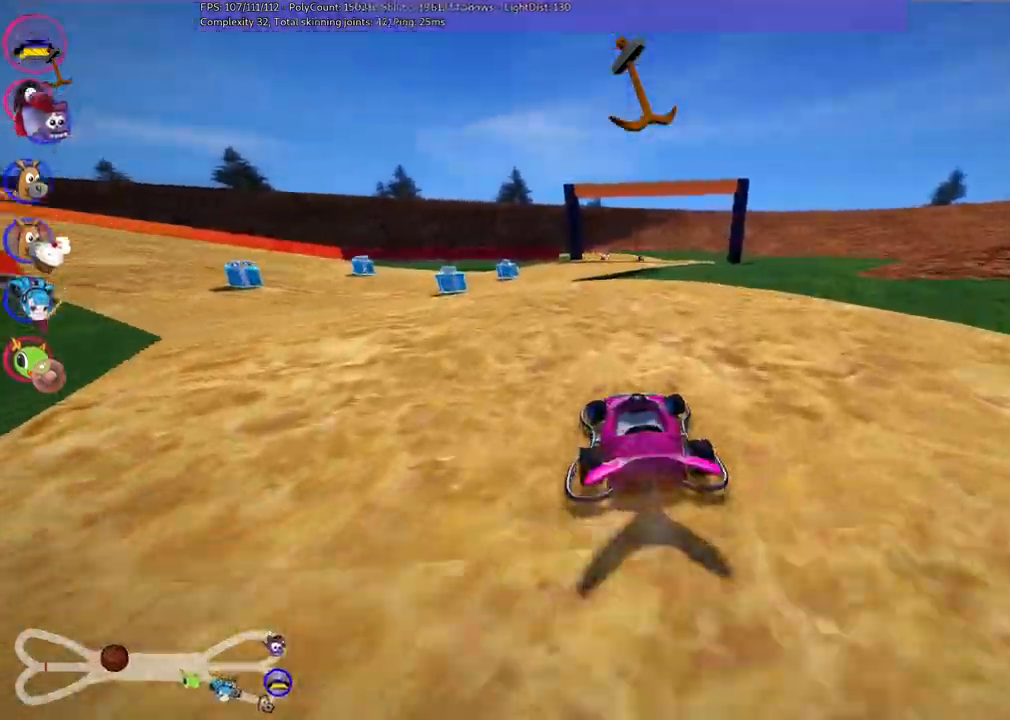
{"keys": ["left", "m", "up"], "events": [[50, "down", "up"], [100, "up", "down"], [150, "m", "down"]]}